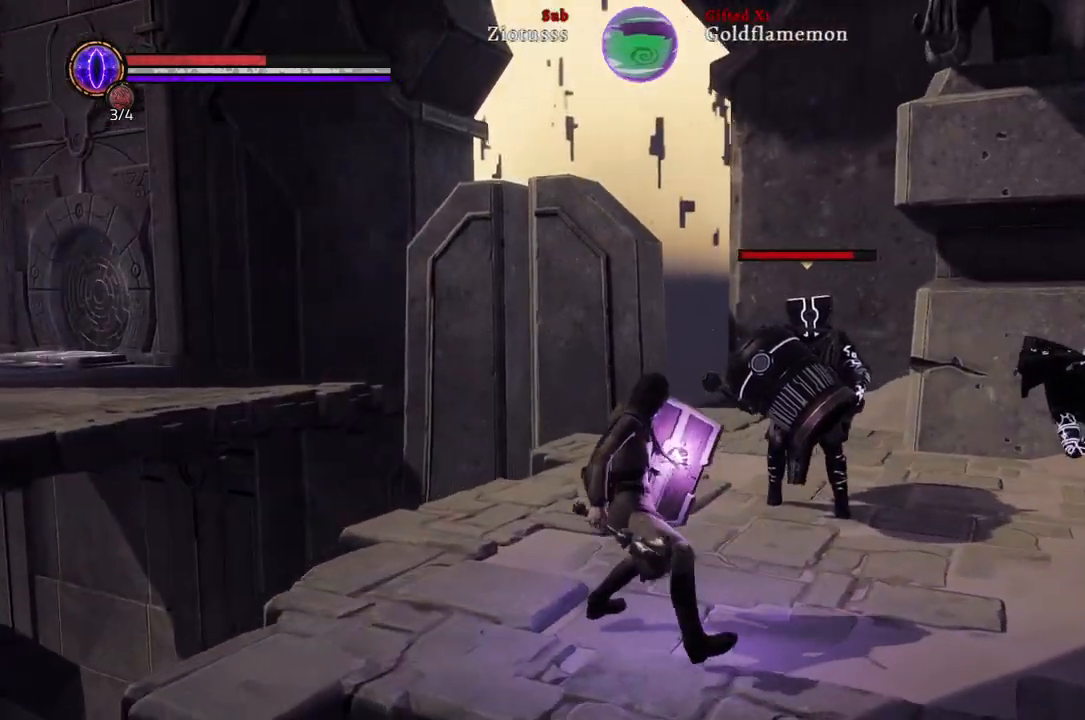
Gameplay with a controller (Xbox layout); each line is a JSON object with the inputs held at the frame after it (dt_ms = milliseconds from this image to that frame). "events" lists button and stick changes between this image and that frame as [ms after this image, input, new state], when the widget could be followed in between.
{"dt_ms": 500, "buttons": ["X"], "left_stick": "up-left", "right_stick": "center", "events": [[150, "L1", "up"], [467, "X", "down"]]}
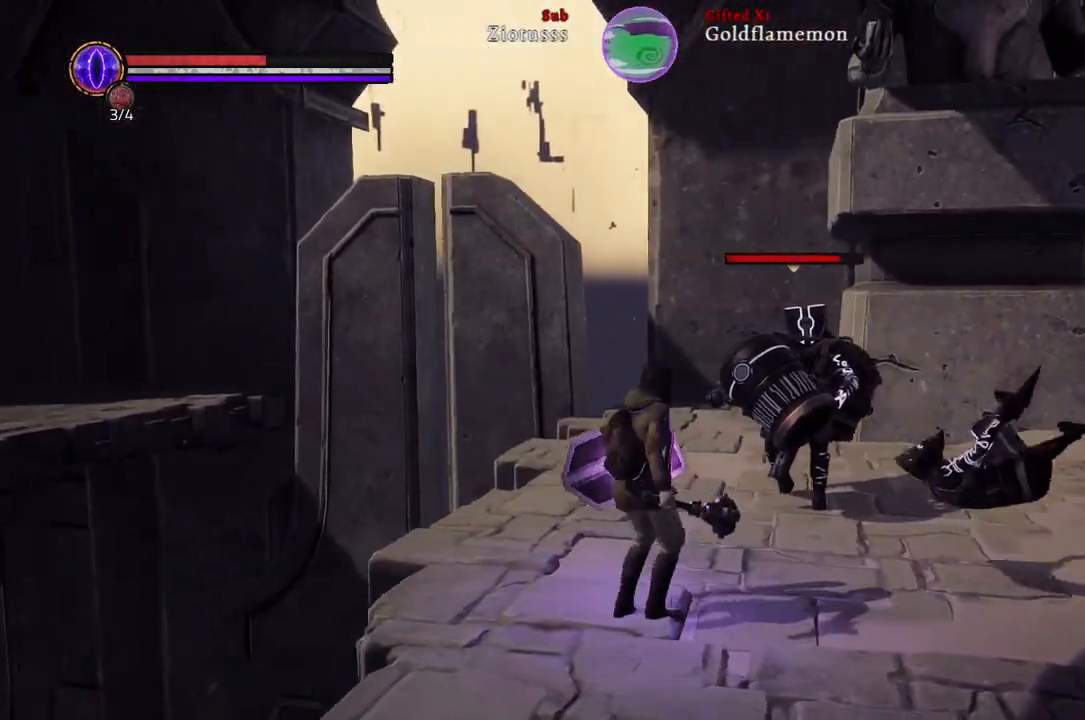
{"dt_ms": 500, "buttons": [], "left_stick": "up-left", "right_stick": "center", "events": [[100, "X", "up"]]}
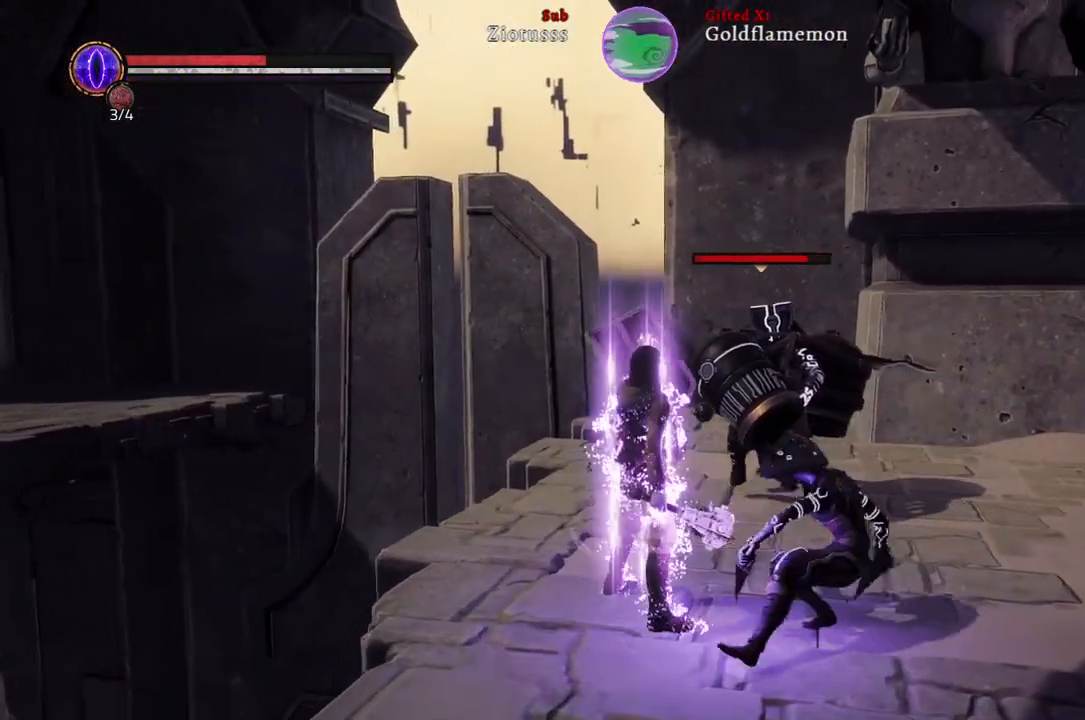
{"dt_ms": 500, "buttons": [], "left_stick": "up-left", "right_stick": "center", "events": []}
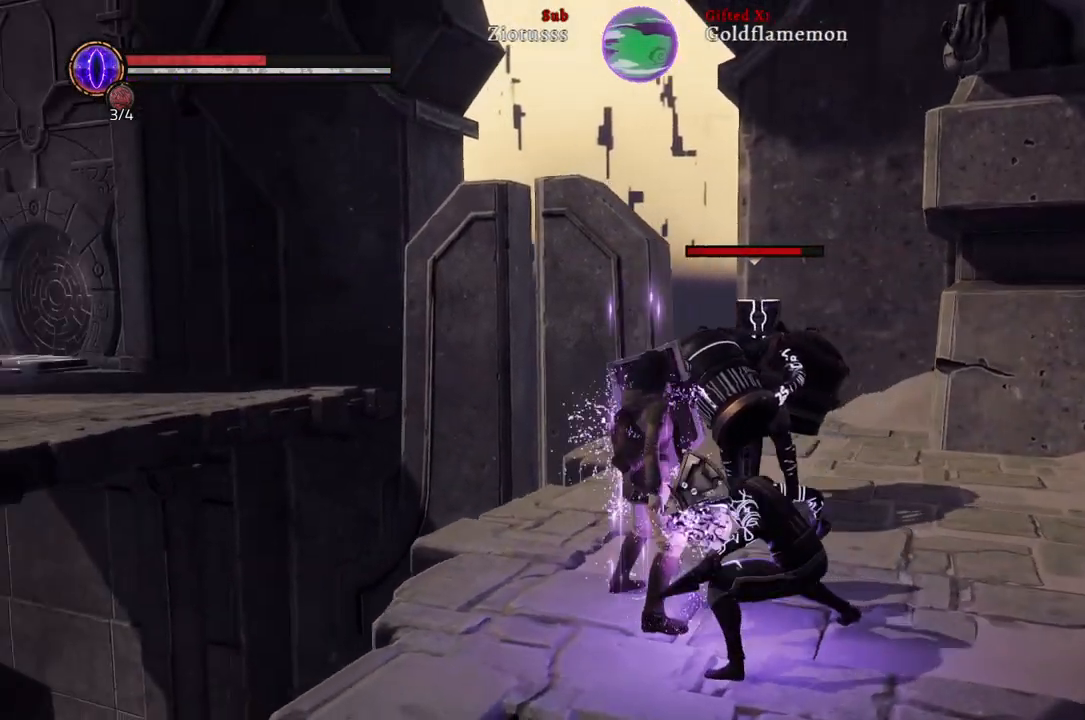
{"dt_ms": 500, "buttons": [], "left_stick": "up-right", "right_stick": "center", "events": [[150, "left_stick", "up"], [283, "left_stick", "right"], [500, "left_stick", "up-right"]]}
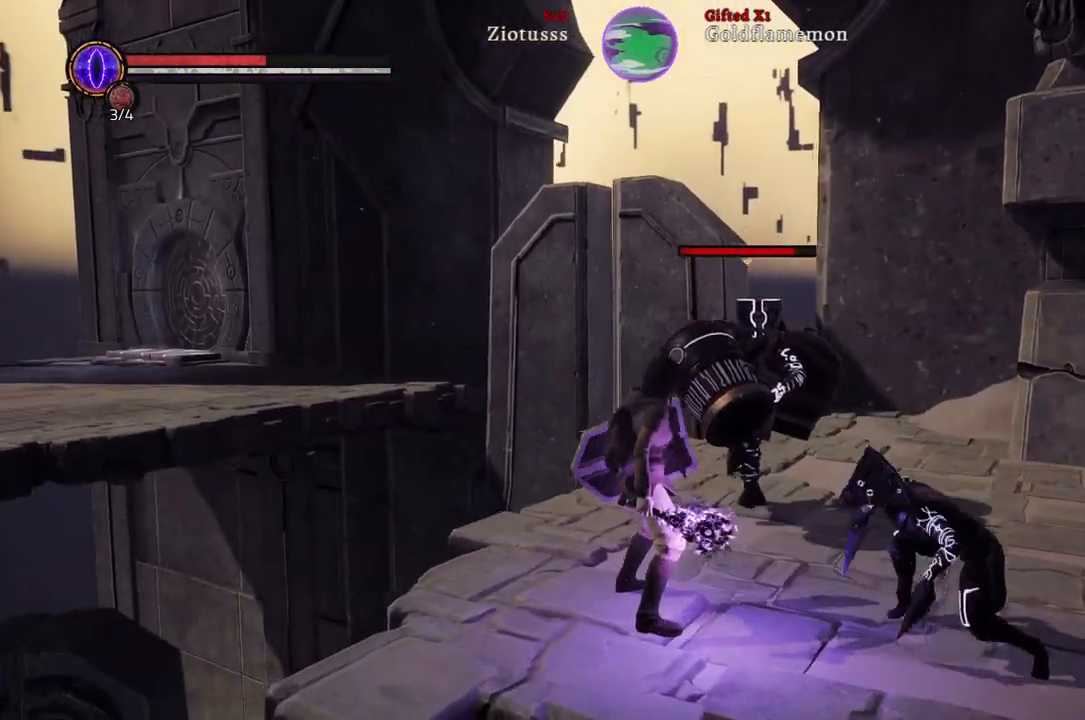
{"dt_ms": 500, "buttons": [], "left_stick": "up-right", "right_stick": "center", "events": [[167, "R1", "down"], [300, "R1", "up"], [383, "R1", "down"], [483, "R1", "up"]]}
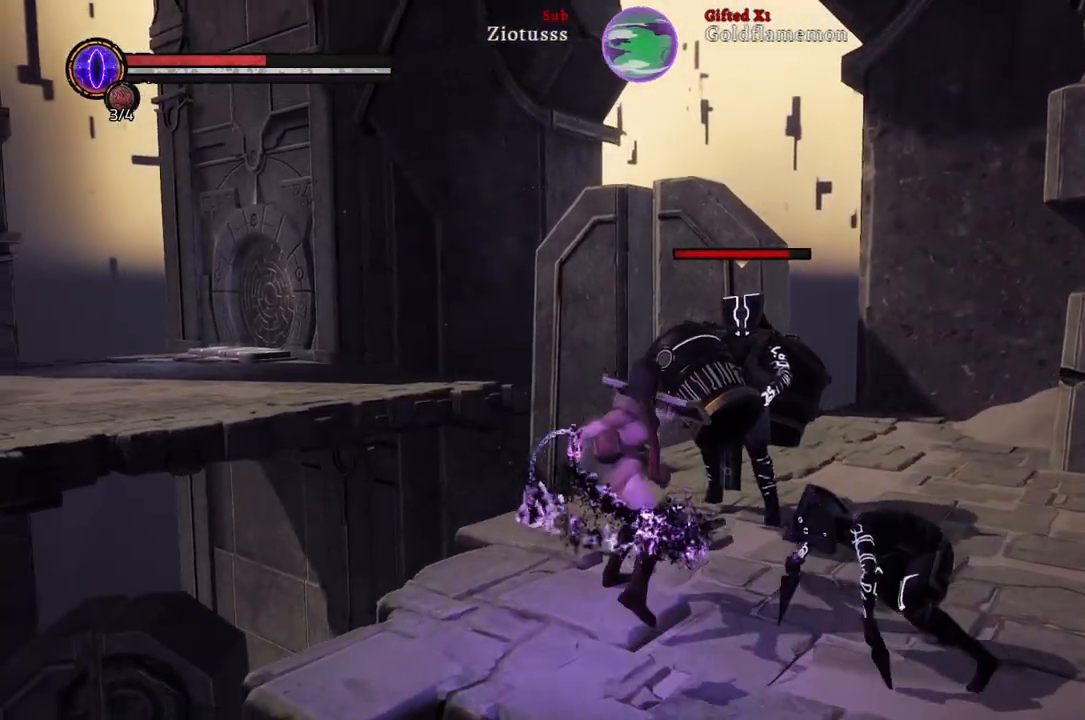
{"dt_ms": 500, "buttons": [], "left_stick": "up-right", "right_stick": "center", "events": [[83, "R1", "down"], [200, "R1", "up"]]}
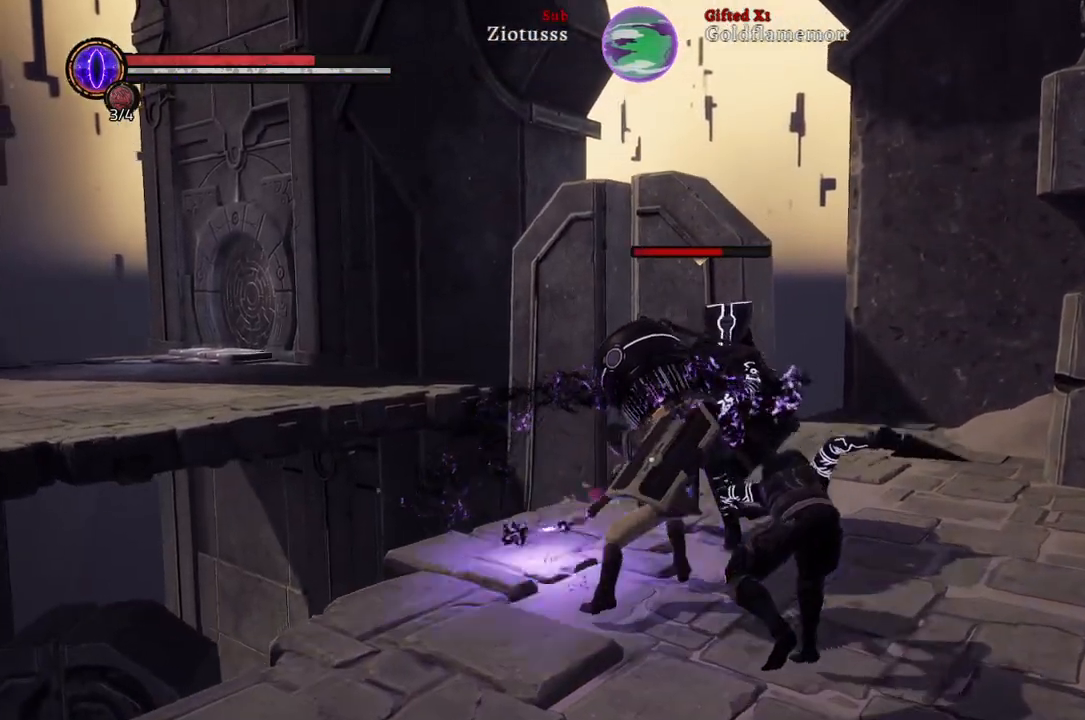
{"dt_ms": 500, "buttons": [], "left_stick": "right", "right_stick": "center", "events": [[150, "right_stick", "right"], [183, "left_stick", "right"], [383, "R1", "down"], [400, "right_stick", "center"], [483, "R1", "up"]]}
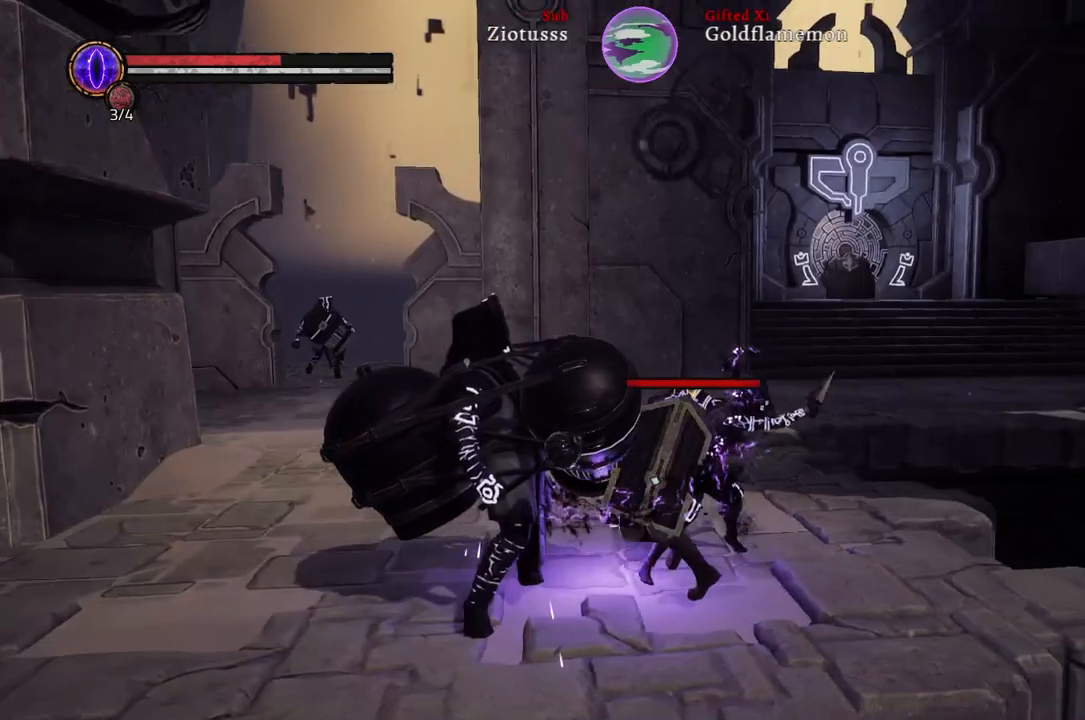
{"dt_ms": 1000, "buttons": [], "left_stick": "right", "right_stick": "center"}
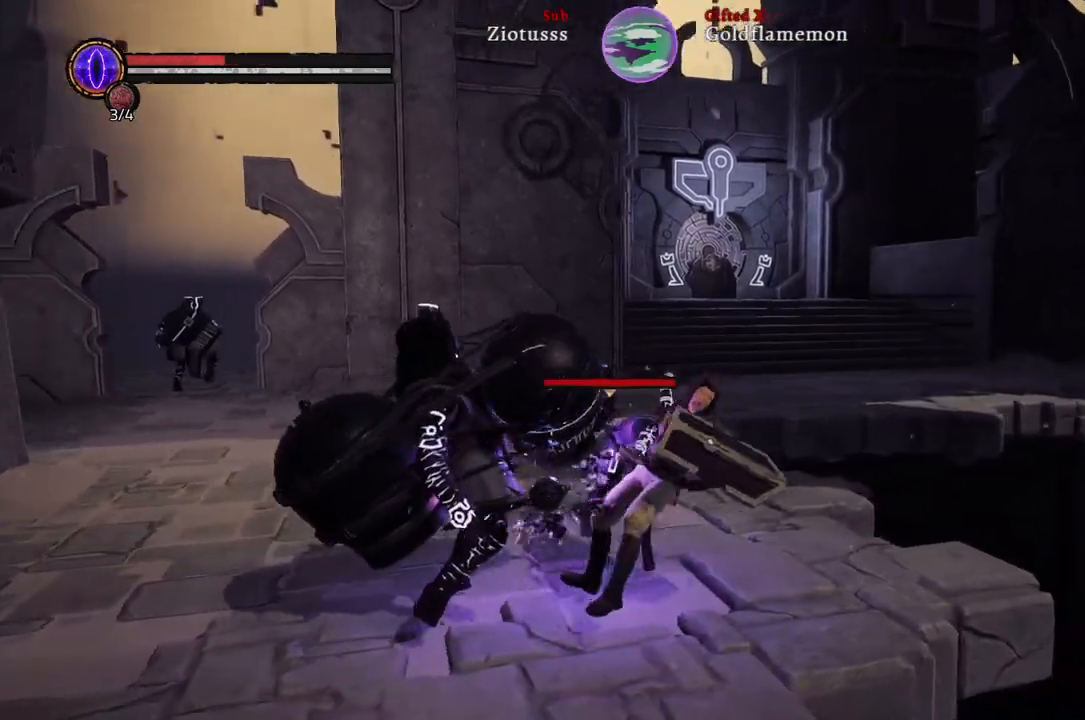
{"dt_ms": 500, "buttons": ["R1"], "left_stick": "up-right", "right_stick": "center"}
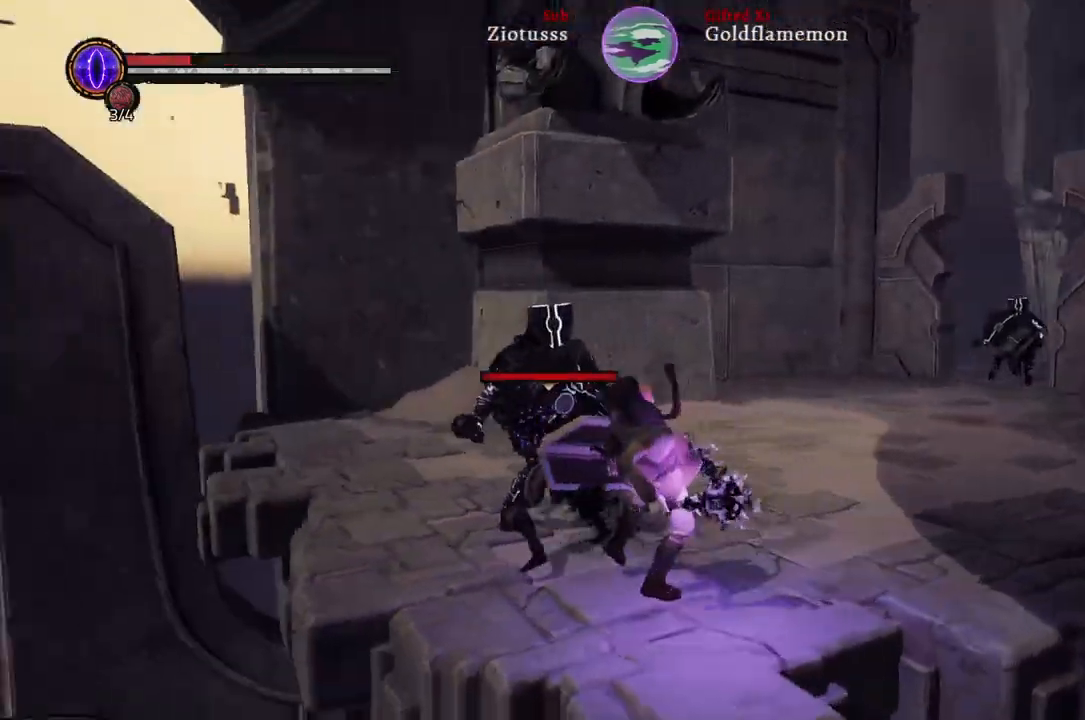
{"dt_ms": 500, "buttons": [], "left_stick": "up-right", "right_stick": "center", "events": [[50, "R1", "up"], [150, "R1", "down"], [250, "R1", "up"], [333, "R1", "down"], [467, "R1", "up"]]}
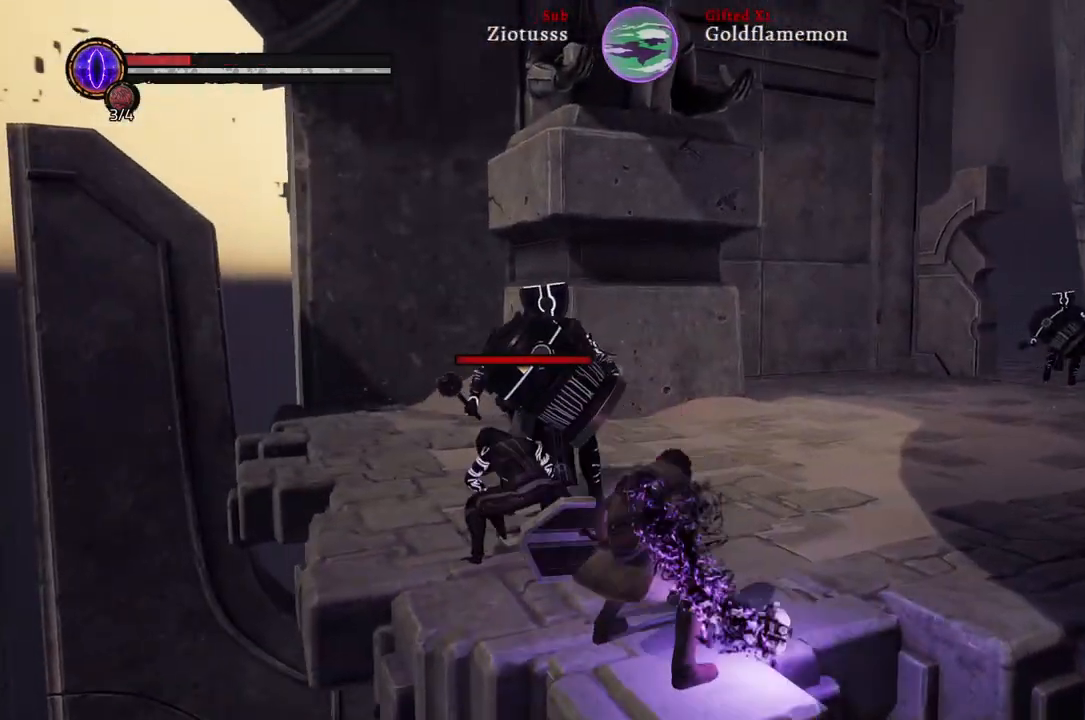
{"dt_ms": 500, "buttons": ["R1"], "left_stick": "up-right", "right_stick": "center", "events": [[33, "R1", "down"], [167, "R1", "up"], [250, "R1", "down"], [367, "R1", "up"], [450, "R1", "down"]]}
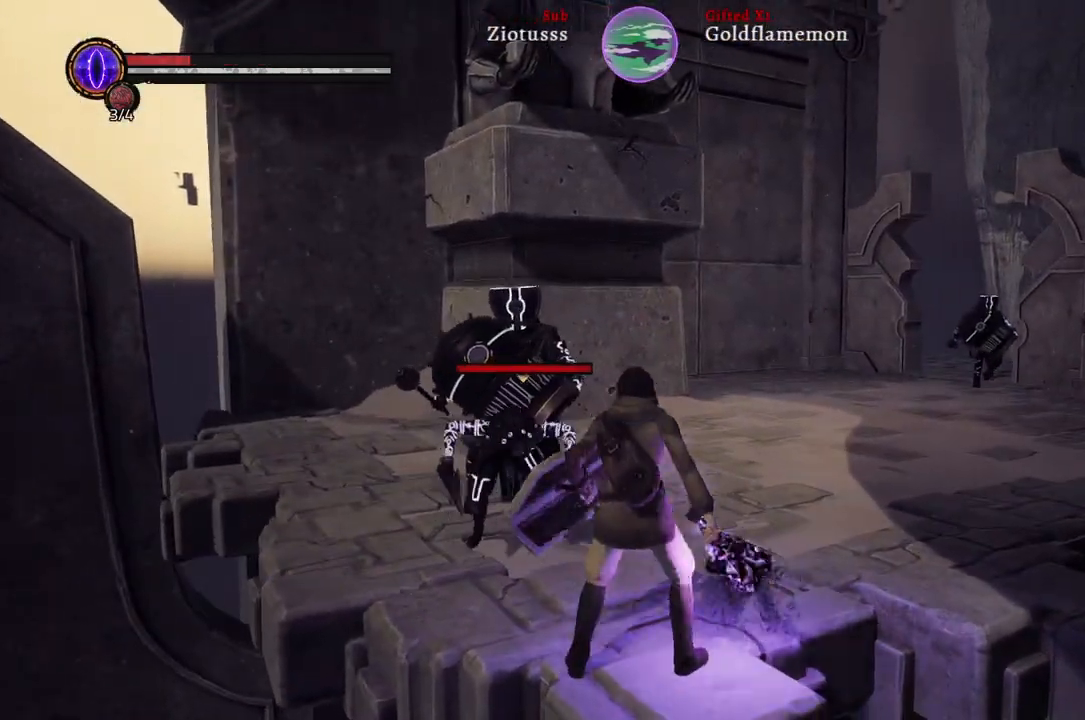
{"dt_ms": 500, "buttons": [], "left_stick": "up", "right_stick": "center", "events": [[33, "left_stick", "up"], [50, "R1", "up"], [150, "R1", "down"], [233, "R1", "up"], [333, "R1", "down"], [450, "R1", "up"]]}
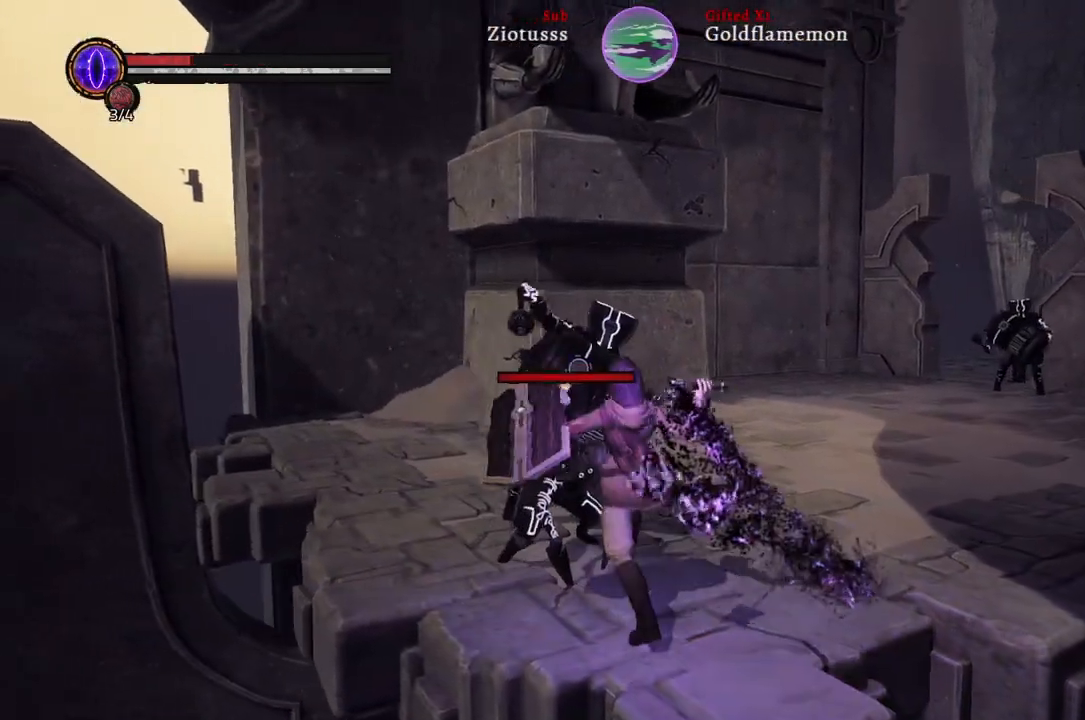
{"dt_ms": 500, "buttons": ["R1"], "left_stick": "up", "right_stick": "center", "events": [[33, "R1", "down"], [150, "R1", "up"], [250, "R1", "down"], [350, "R1", "up"], [450, "R1", "down"]]}
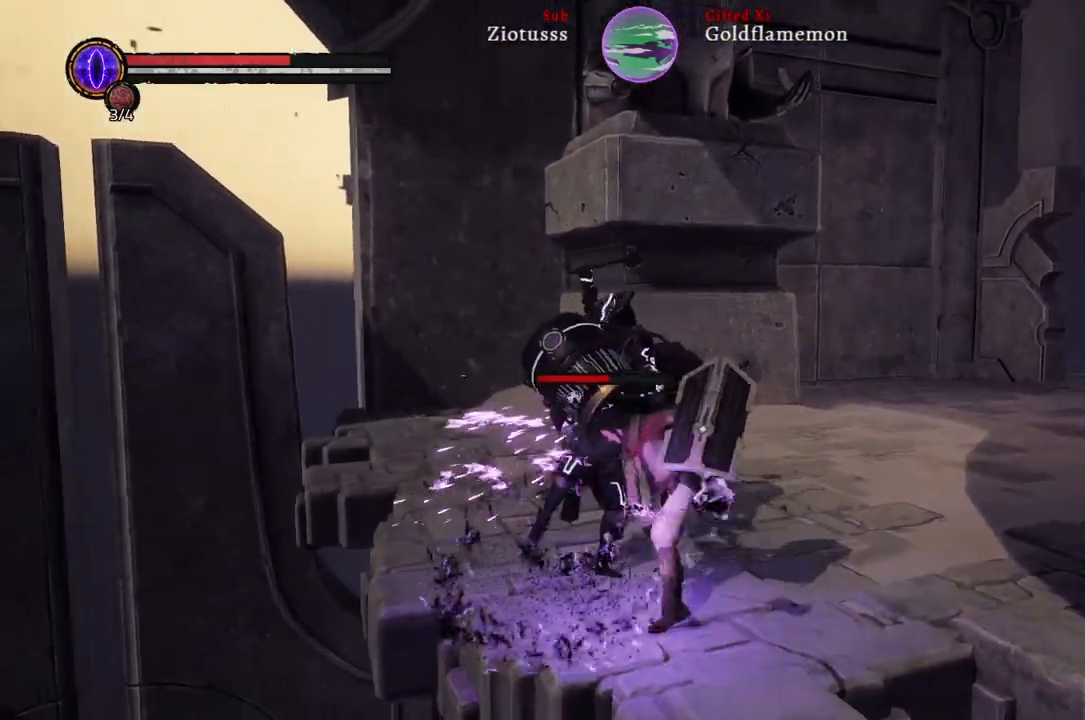
{"dt_ms": 500, "buttons": [], "left_stick": "up", "right_stick": "center", "events": [[50, "R1", "up"], [150, "R1", "down"], [267, "R1", "up"], [350, "R1", "down"], [467, "R1", "up"]]}
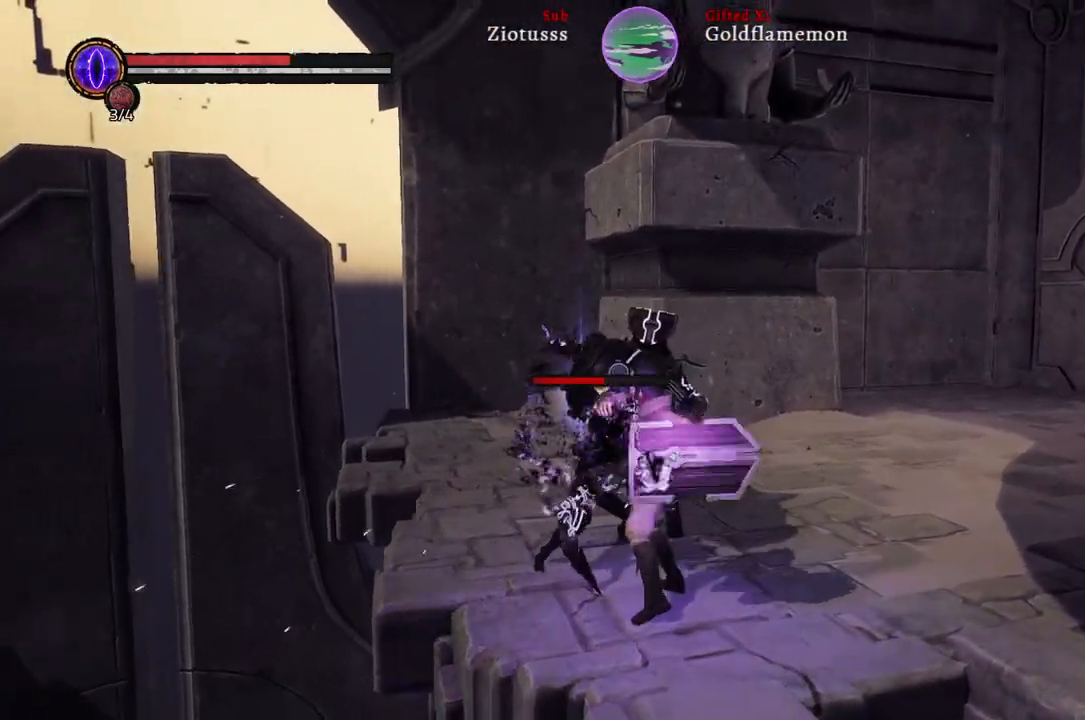
{"dt_ms": 500, "buttons": ["R1"], "left_stick": "up", "right_stick": "center", "events": [[50, "R1", "down"], [200, "R1", "up"], [300, "R1", "down"], [417, "R1", "up"], [500, "R1", "down"]]}
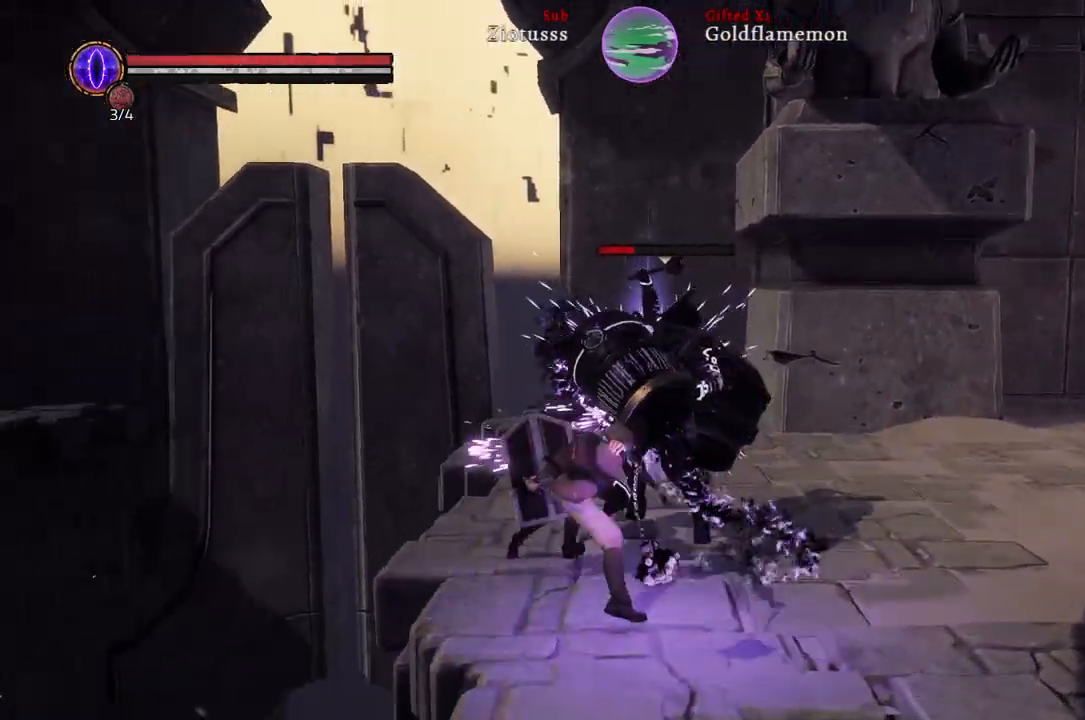
{"dt_ms": 500, "buttons": [], "left_stick": "up", "right_stick": "center", "events": [[100, "R1", "up"], [183, "R1", "down"], [300, "R1", "up"], [383, "R1", "down"], [483, "R1", "up"]]}
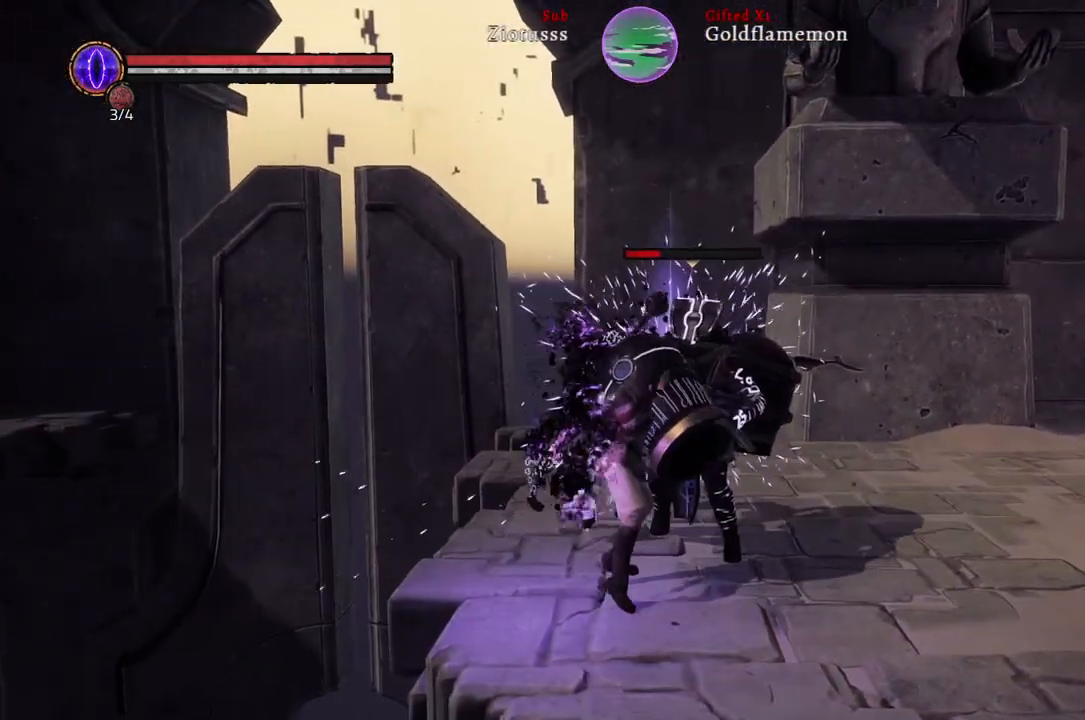
{"dt_ms": 500, "buttons": [], "left_stick": "up", "right_stick": "center", "events": [[83, "R1", "down"], [217, "R1", "up"], [350, "R1", "down"], [500, "R1", "up"]]}
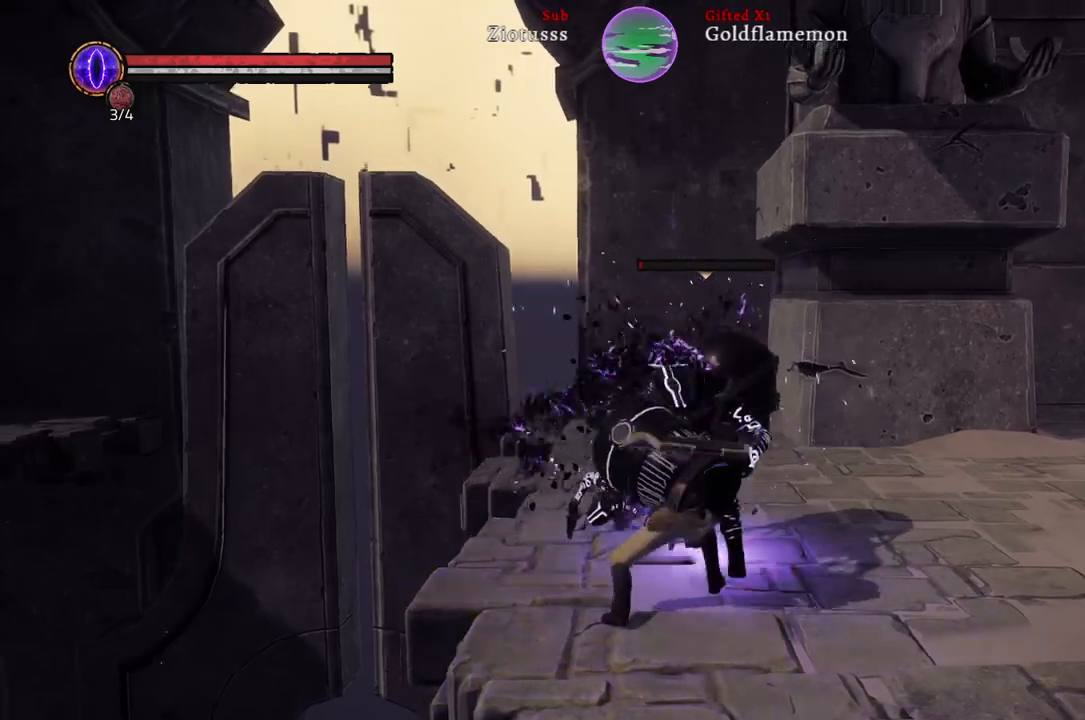
{"dt_ms": 500, "buttons": [], "left_stick": "up", "right_stick": "right", "events": [[100, "R1", "down"], [267, "R1", "up"], [333, "R1", "down"], [400, "right_stick", "right"], [450, "R1", "up"]]}
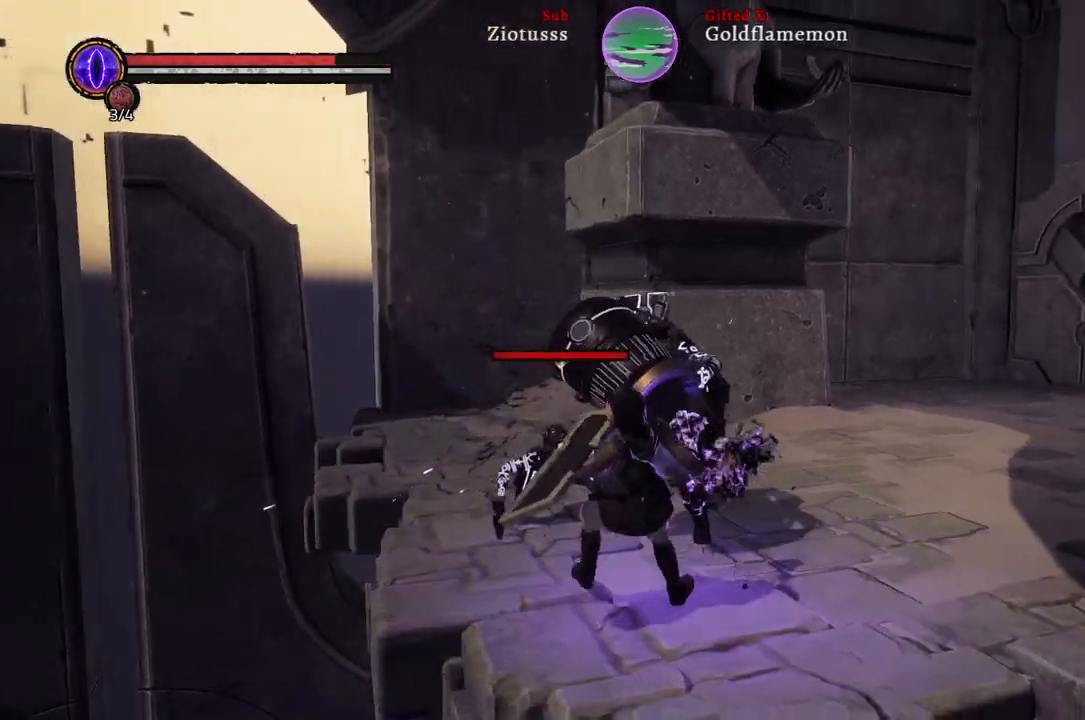
{"dt_ms": 500, "buttons": ["R1"], "left_stick": "up", "right_stick": "center", "events": [[67, "R1", "down"], [183, "R1", "up"], [283, "R1", "down"], [333, "right_stick", "center"], [417, "R1", "up"], [500, "R1", "down"]]}
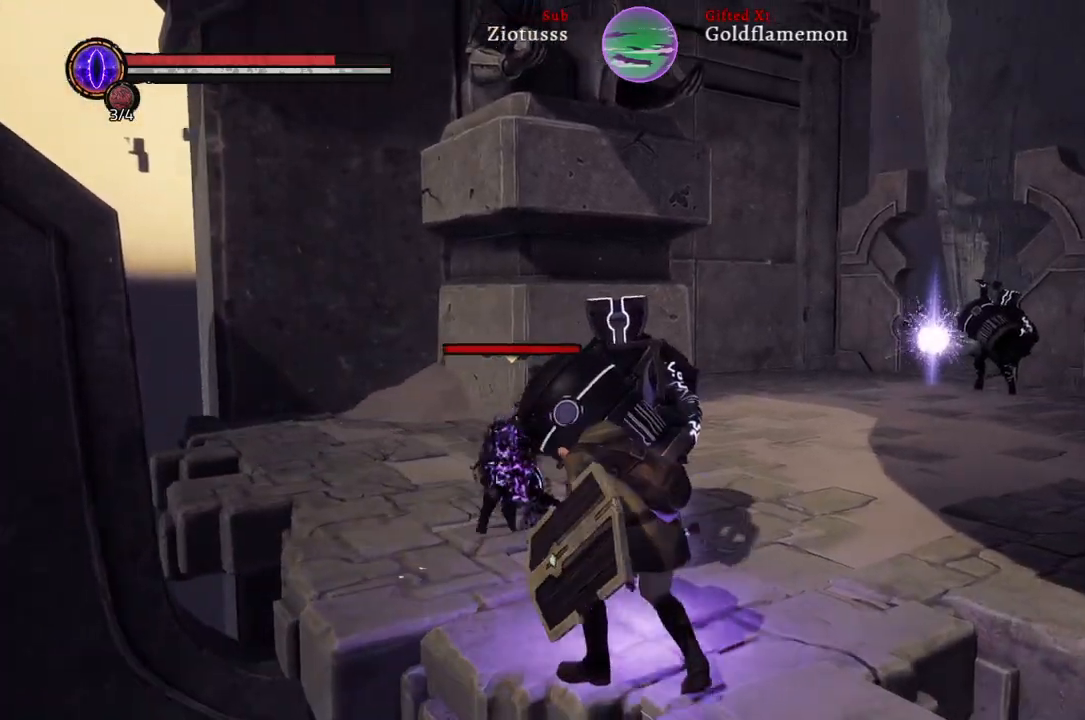
{"dt_ms": 500, "buttons": ["R1"], "left_stick": "up-left", "right_stick": "center", "events": [[117, "R1", "up"], [133, "left_stick", "up-left"], [217, "R1", "down"], [333, "R1", "up"], [433, "R1", "down"]]}
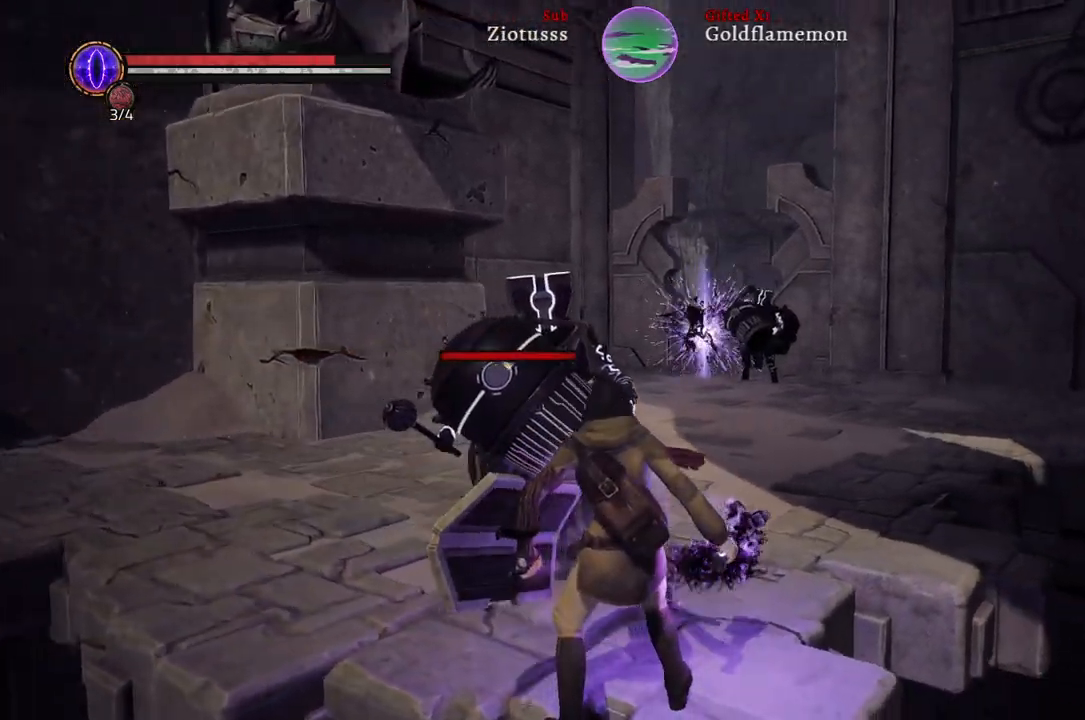
{"dt_ms": 500, "buttons": [], "left_stick": "up-left", "right_stick": "center", "events": [[33, "R1", "up"], [133, "R1", "down"], [250, "R1", "up"], [350, "R1", "down"], [433, "R1", "up"]]}
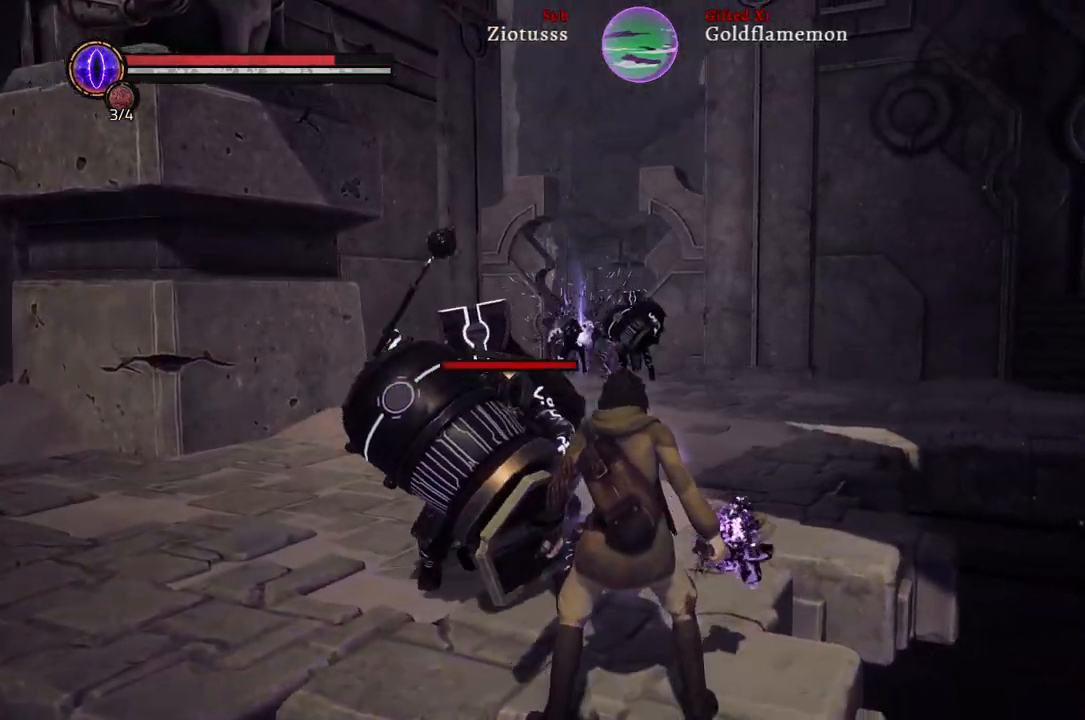
{"dt_ms": 1000, "buttons": [], "left_stick": "up-left", "right_stick": "center"}
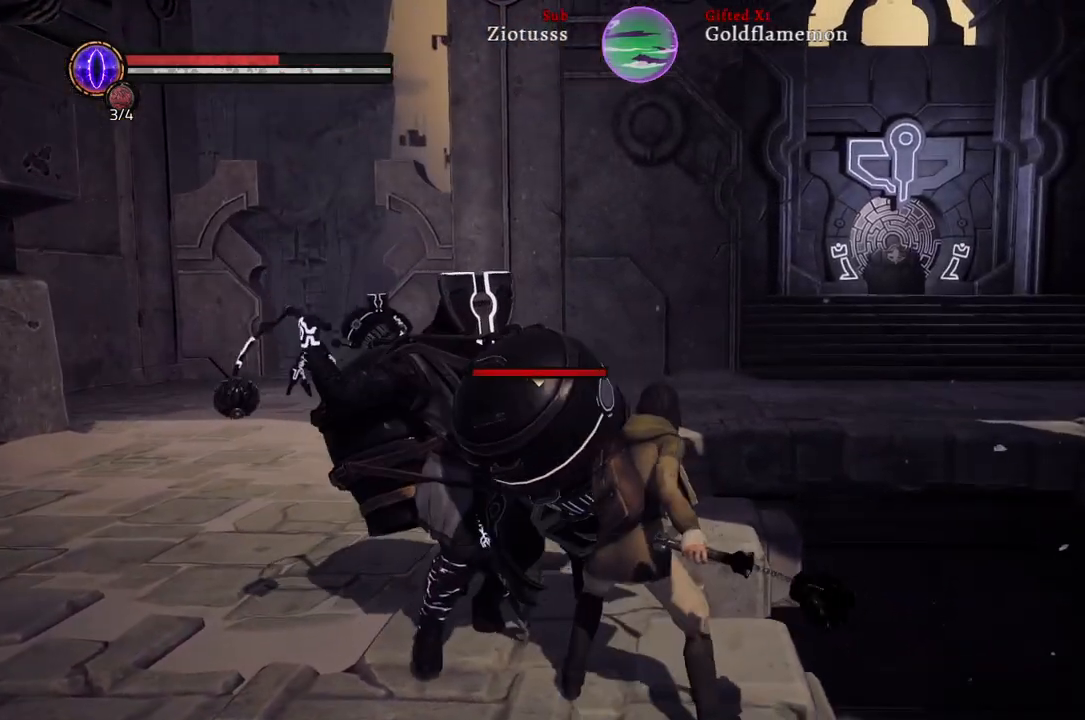
{"dt_ms": 500, "buttons": ["R1"], "left_stick": "up-left", "right_stick": "center", "events": [[67, "R1", "down"], [167, "R1", "up"], [267, "R1", "down"], [383, "R1", "up"], [483, "R1", "down"]]}
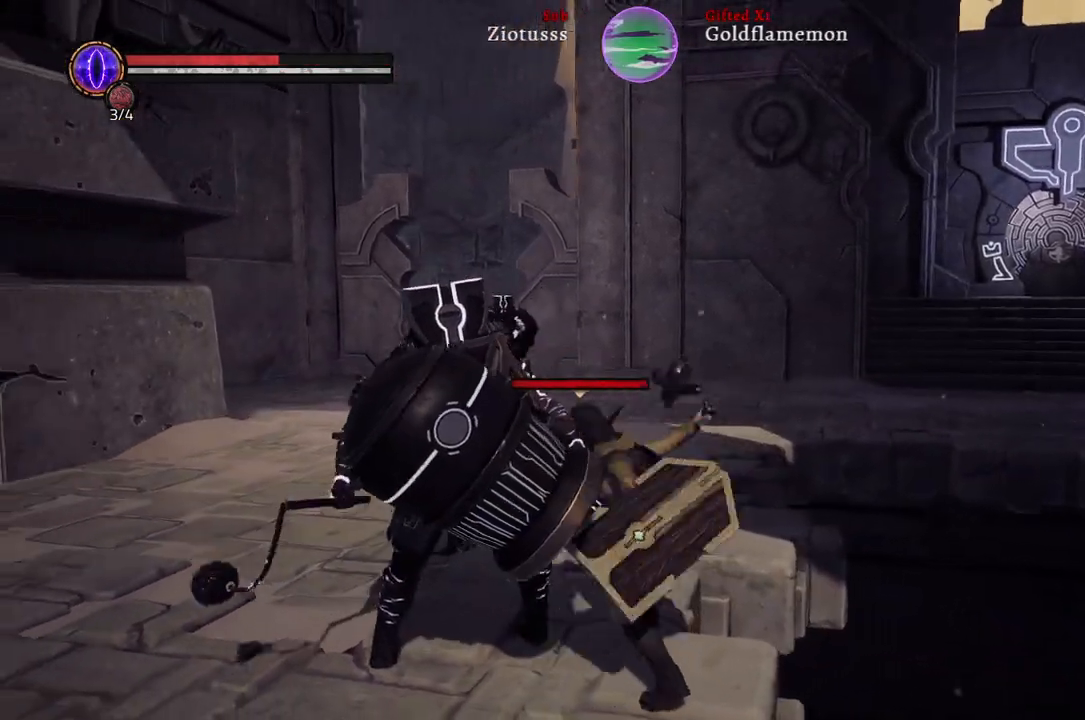
{"dt_ms": 500, "buttons": ["R1"], "left_stick": "up-left", "right_stick": "center", "events": [[117, "R1", "up"], [217, "R1", "down"], [350, "R1", "up"], [450, "R1", "down"]]}
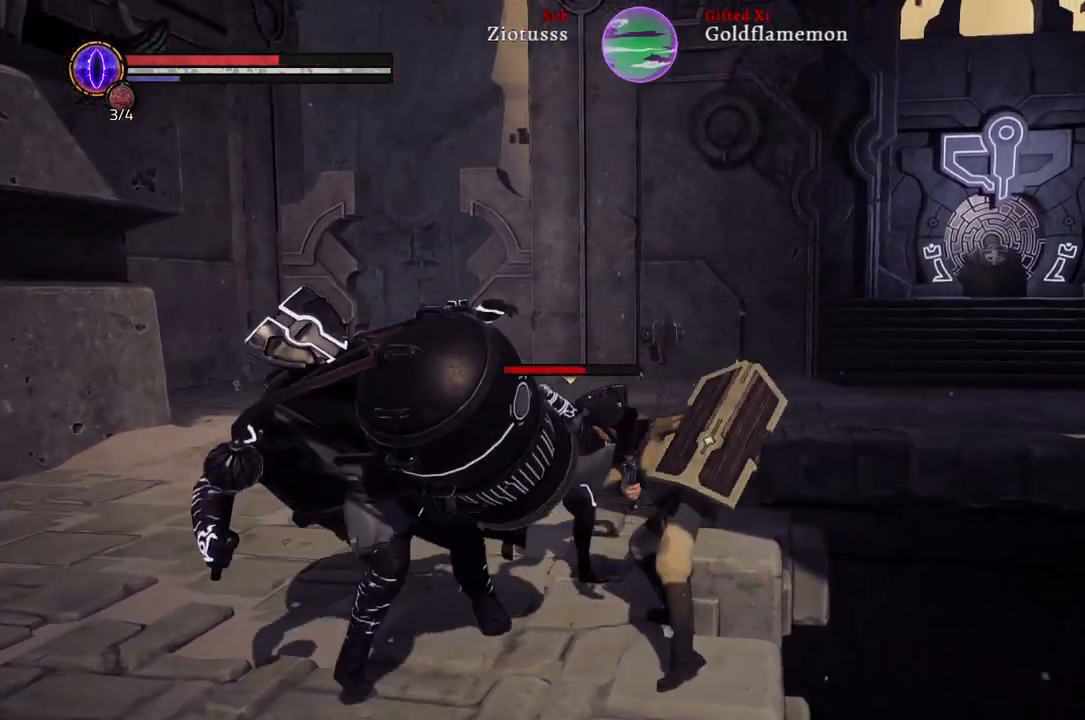
{"dt_ms": 500, "buttons": ["R1"], "left_stick": "up-left", "right_stick": "center", "events": [[67, "R1", "up"], [83, "right_stick", "left"], [167, "R1", "down"], [283, "R1", "up"], [367, "right_stick", "center"], [483, "R1", "down"]]}
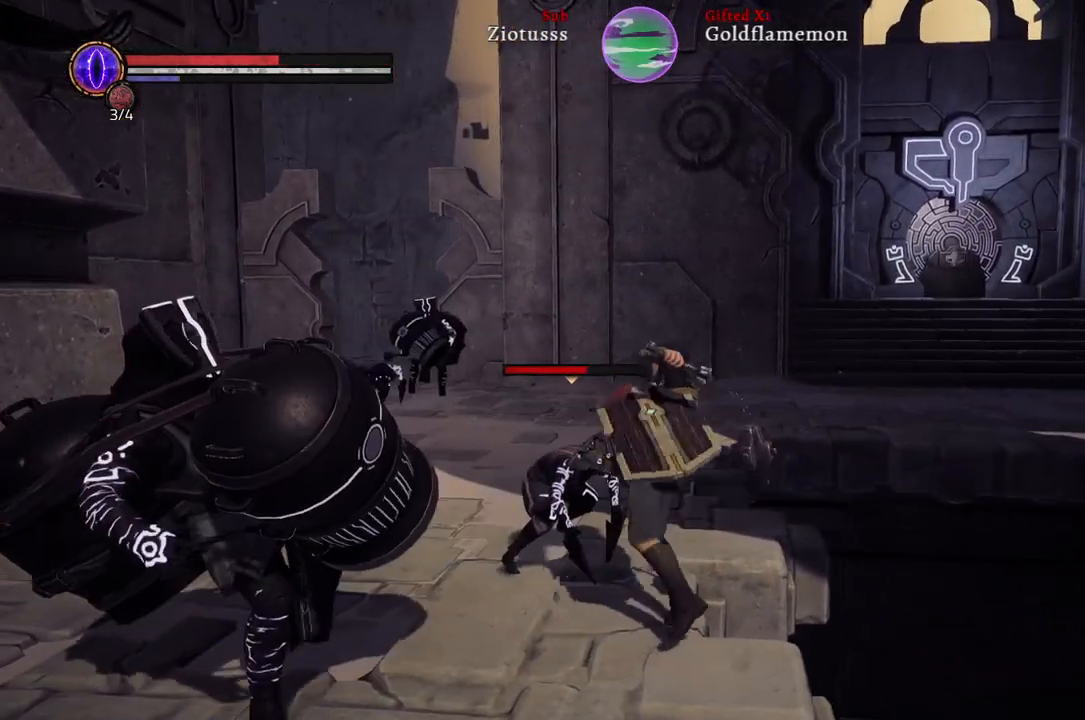
{"dt_ms": 500, "buttons": [], "left_stick": "up-left", "right_stick": "left", "events": [[117, "R1", "up"], [300, "R1", "down"], [333, "right_stick", "left"], [483, "R1", "up"]]}
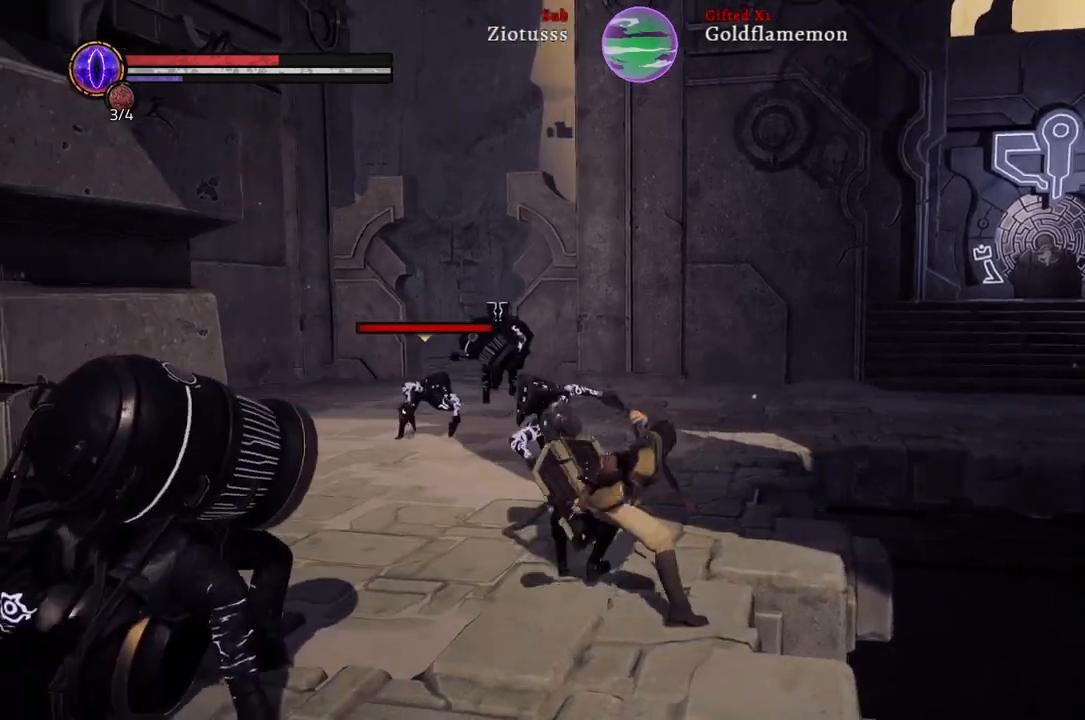
{"dt_ms": 500, "buttons": [], "left_stick": "up-left", "right_stick": "center", "events": [[100, "R1", "down"], [167, "right_stick", "center"], [217, "R1", "up"], [333, "R1", "down"], [433, "R1", "up"]]}
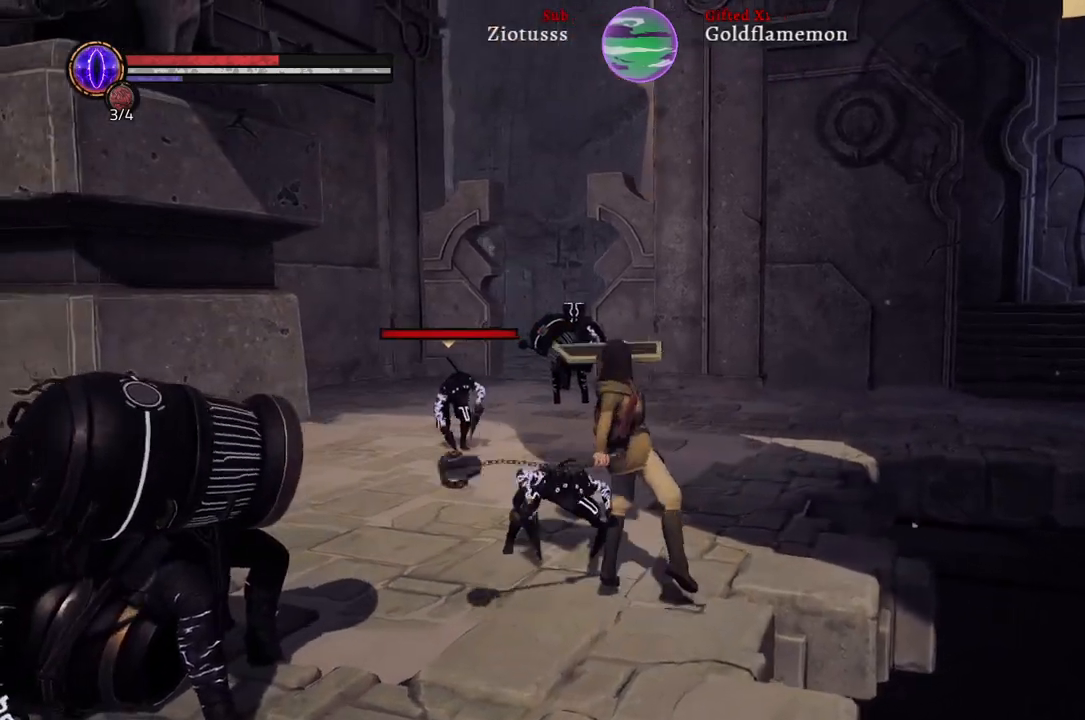
{"dt_ms": 500, "buttons": [], "left_stick": "up-left", "right_stick": "left", "events": [[417, "right_stick", "left"]]}
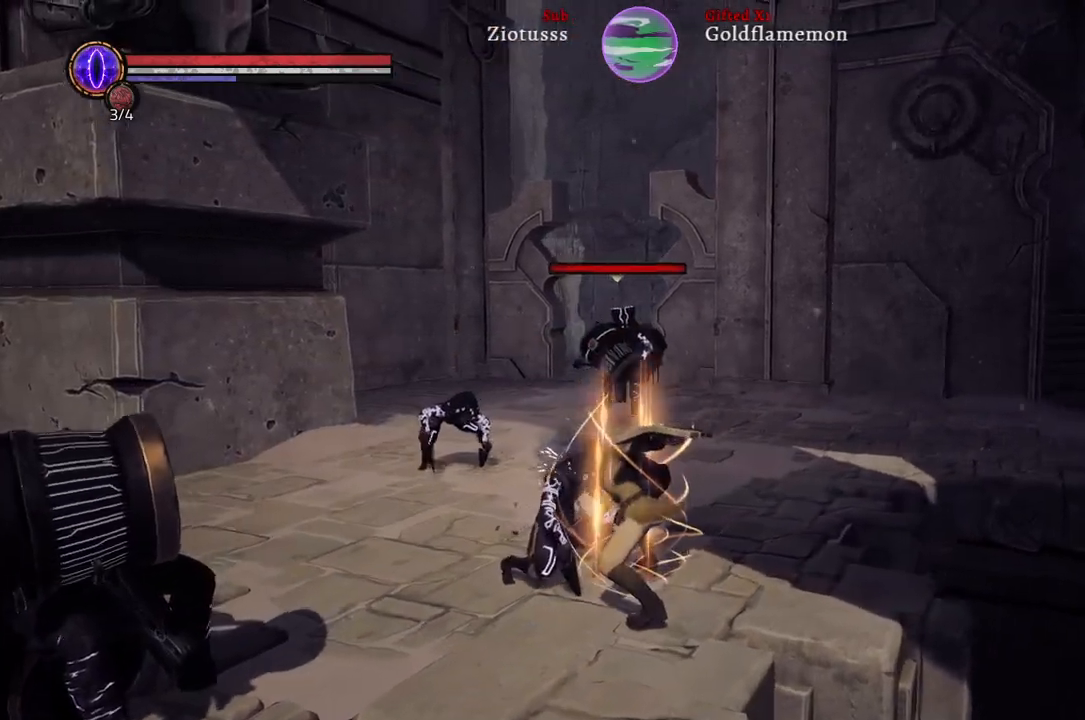
{"dt_ms": 500, "buttons": [], "left_stick": "down", "right_stick": "center", "events": [[100, "right_stick", "center"], [183, "left_stick", "center"], [350, "left_stick", "down"]]}